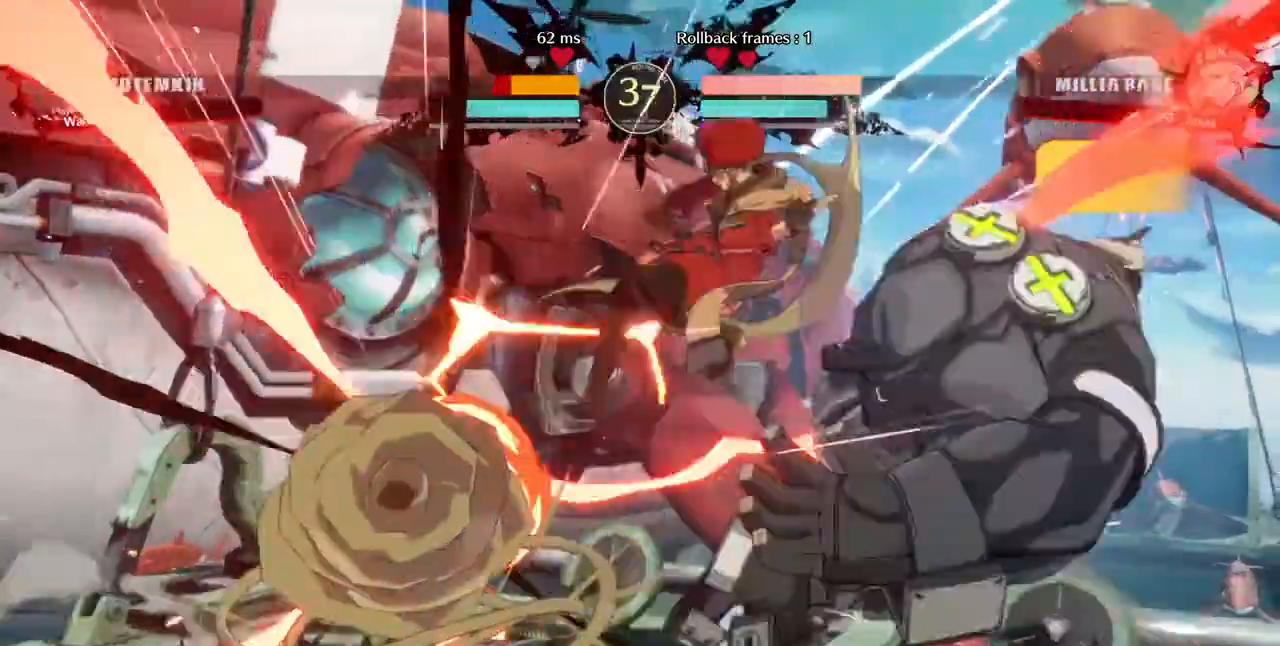
Gameplay with a controller (arcade stick); each line is a JSON object with the inputs held at the frame after it (dt_ms = milliseconds from this image to that frame). "events" lists button and stick changes between this image and that frame as [ms after this image, input, new state], when the widget could be followed in between. Not read: HOME L3 R3 other_buttons.
{"dt_ms": 480, "buttons": ["DPAD_RIGHT"]}
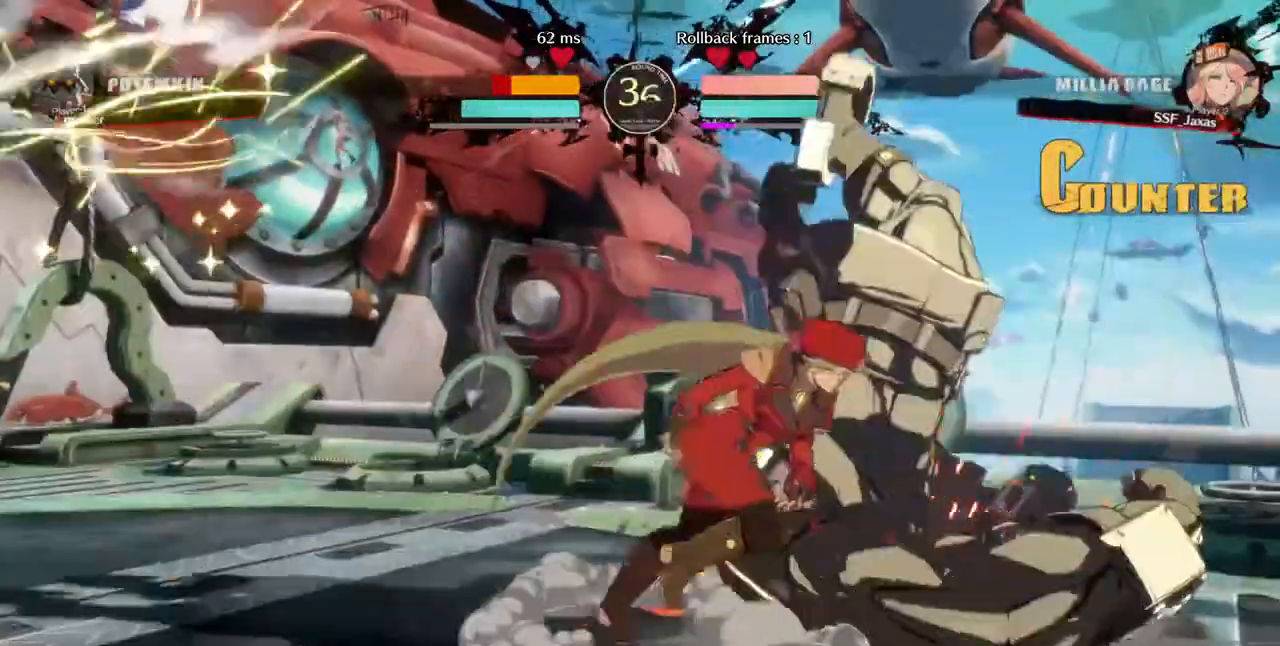
{"dt_ms": 520, "buttons": []}
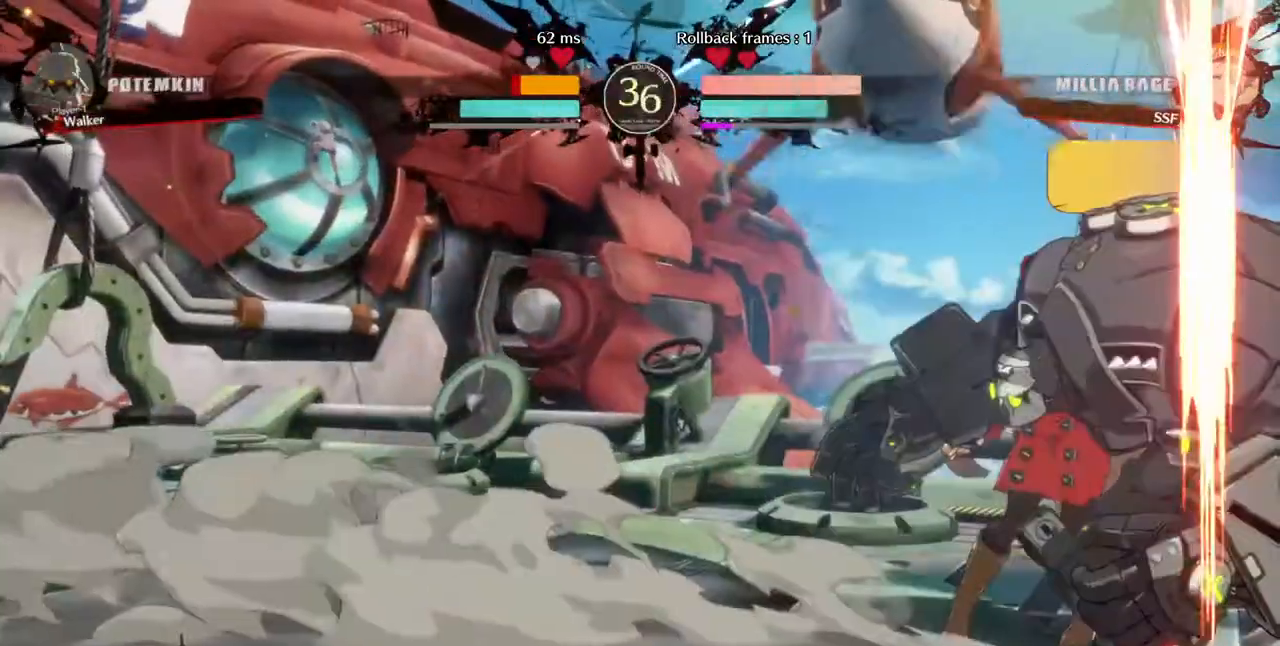
{"dt_ms": 1000, "buttons": ["CIRCLE", "L1", "DPAD_RIGHT"], "events": [[520, "DPAD_RIGHT", "down"], [520, "DPAD_UP", "down"], [640, "DPAD_UP", "up"], [680, "CROSS", "down"], [720, "CROSS", "up"], [920, "CIRCLE", "down"], [920, "L1", "down"]]}
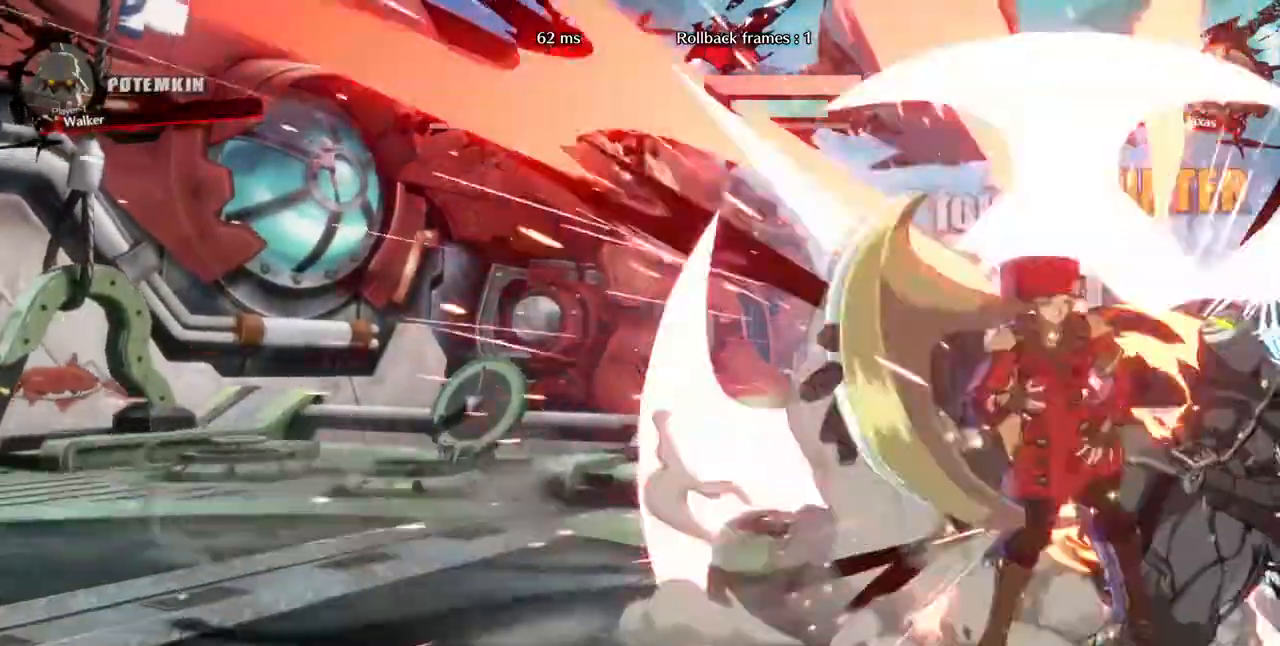
{"dt_ms": 480, "buttons": ["DPAD_LEFT"], "events": [[240, "L1", "up"], [280, "DPAD_RIGHT", "up"], [320, "CIRCLE", "up"], [320, "DPAD_LEFT", "down"]]}
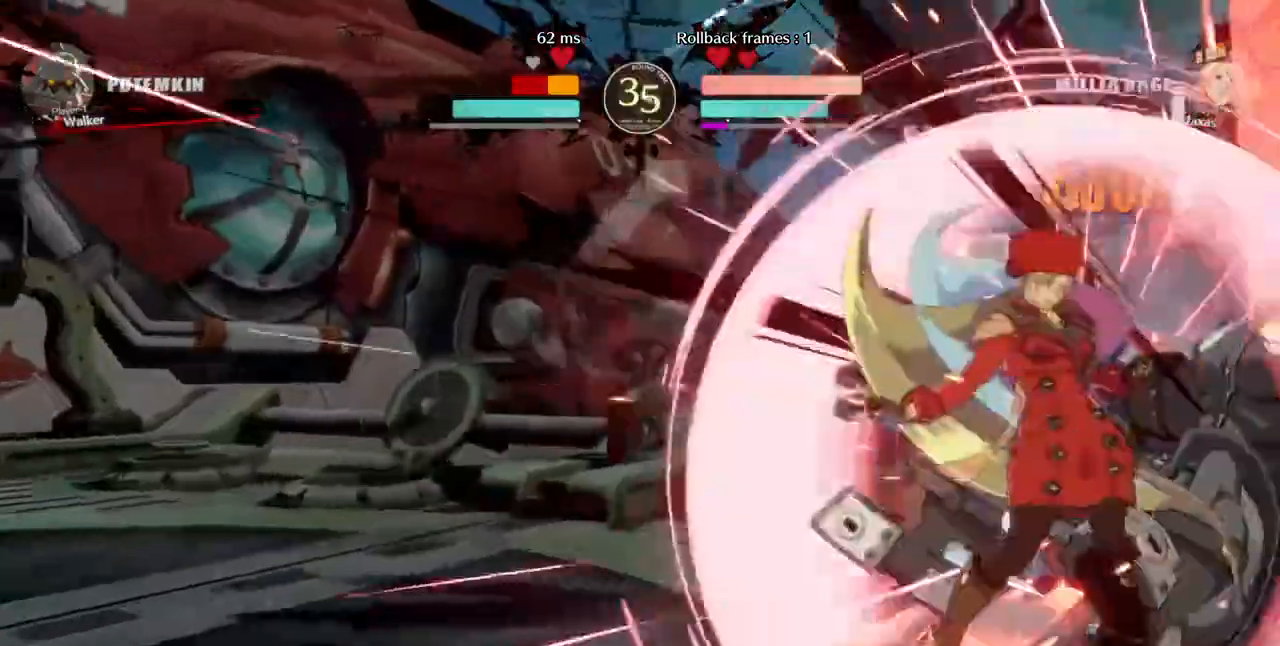
{"dt_ms": 520, "buttons": ["R1", "DPAD_DOWN"], "events": [[240, "DPAD_DOWN", "down"], [240, "DPAD_LEFT", "up"], [440, "R1", "down"]]}
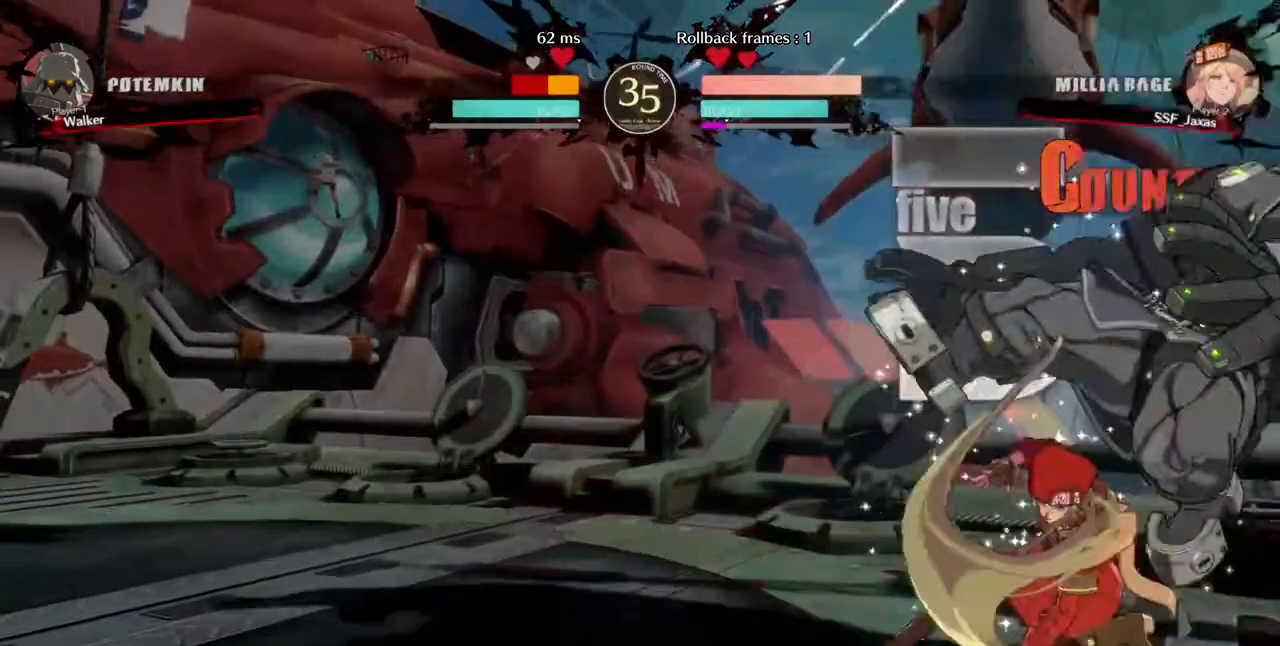
{"dt_ms": 1000, "buttons": []}